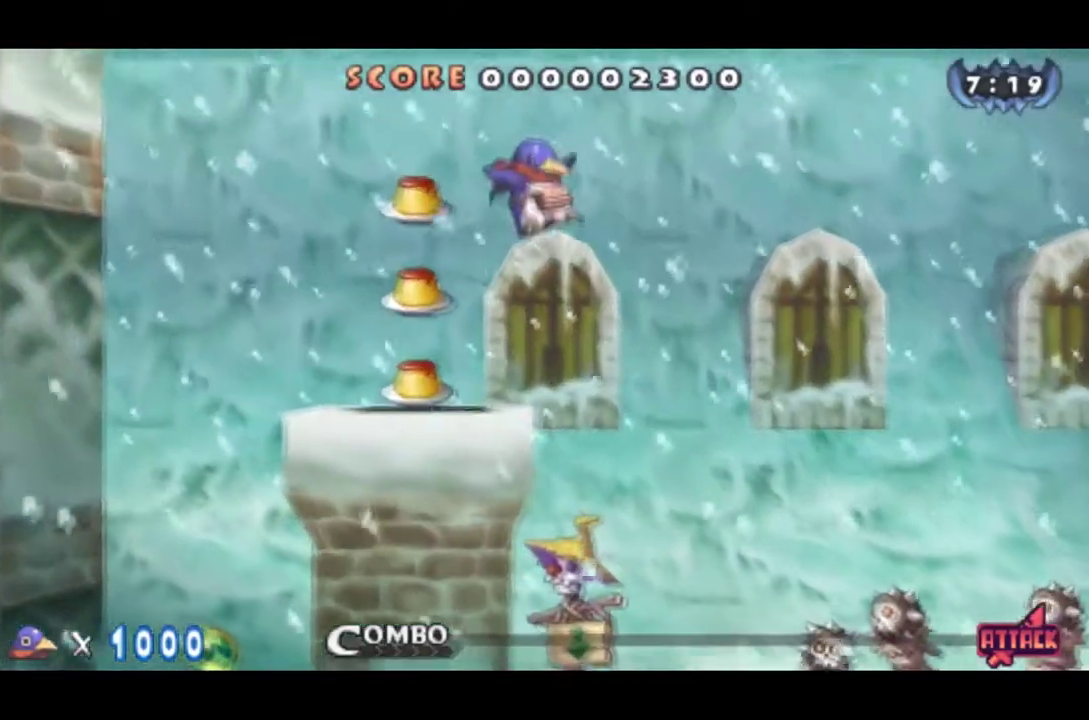
Gameplay with a controller (PlayStation layout); each line is a JSON object with the inputs held at the frame after it. "events" lists button and stick changes between this image and that frame as [ms after this image, input, new state], when the widget could be followed in between. Not read: CROSS L3 R3 left_stick right_stick.
{"buttons": ["DPAD_RIGHT"], "events": []}
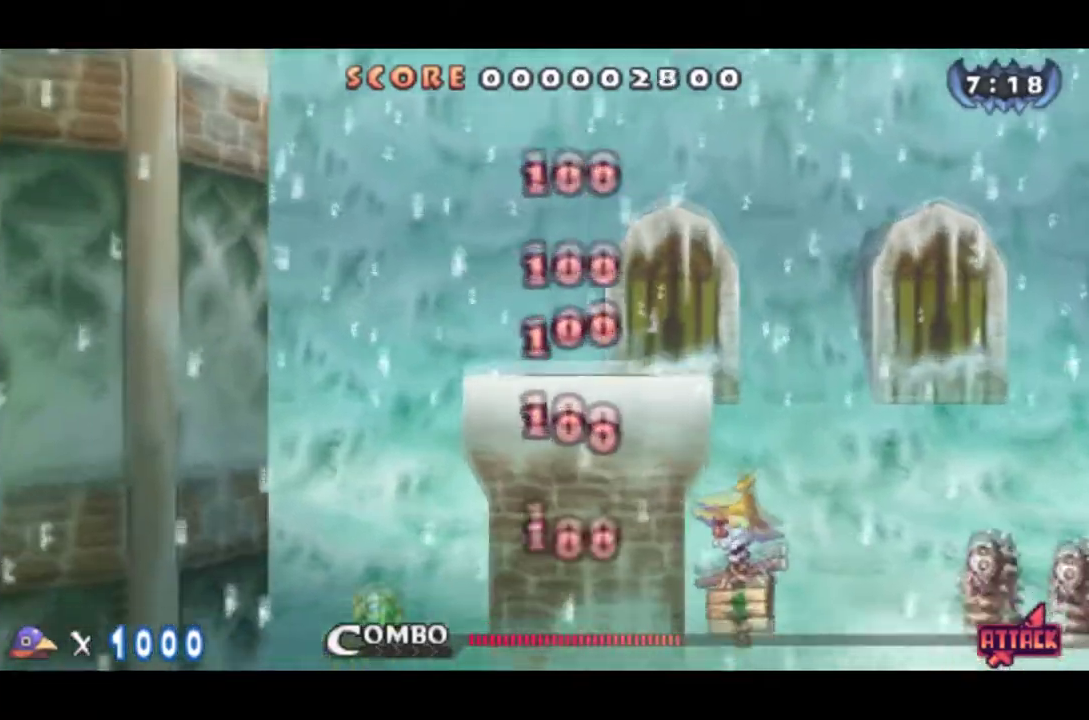
{"buttons": ["DPAD_RIGHT"], "events": []}
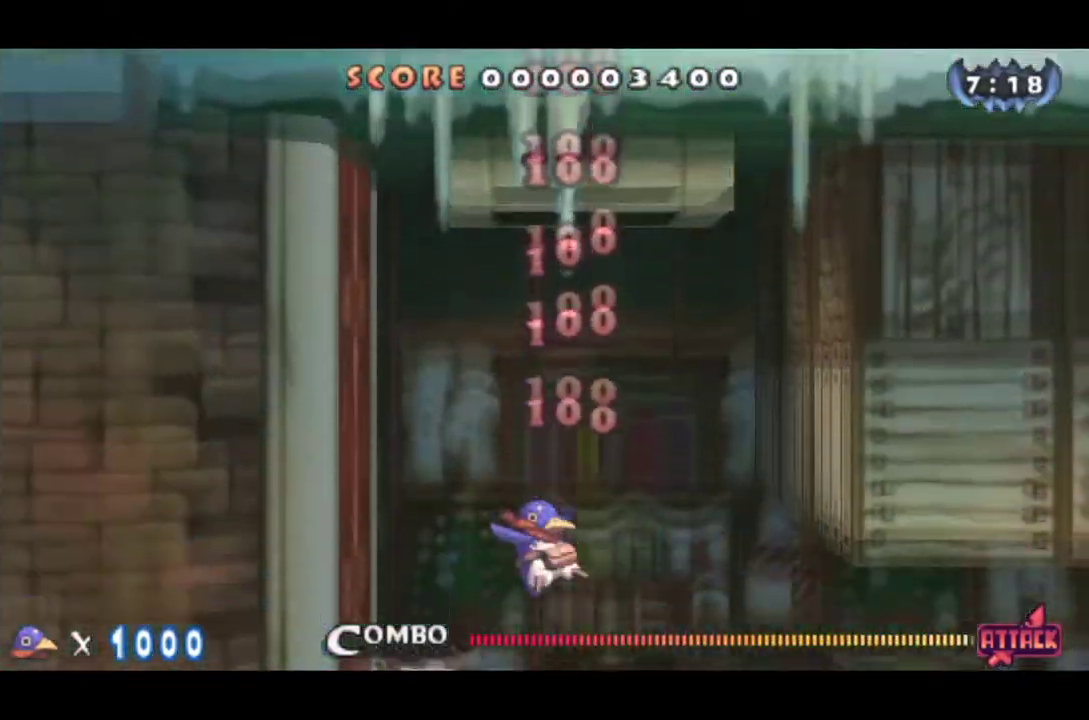
{"buttons": ["DPAD_RIGHT"], "events": []}
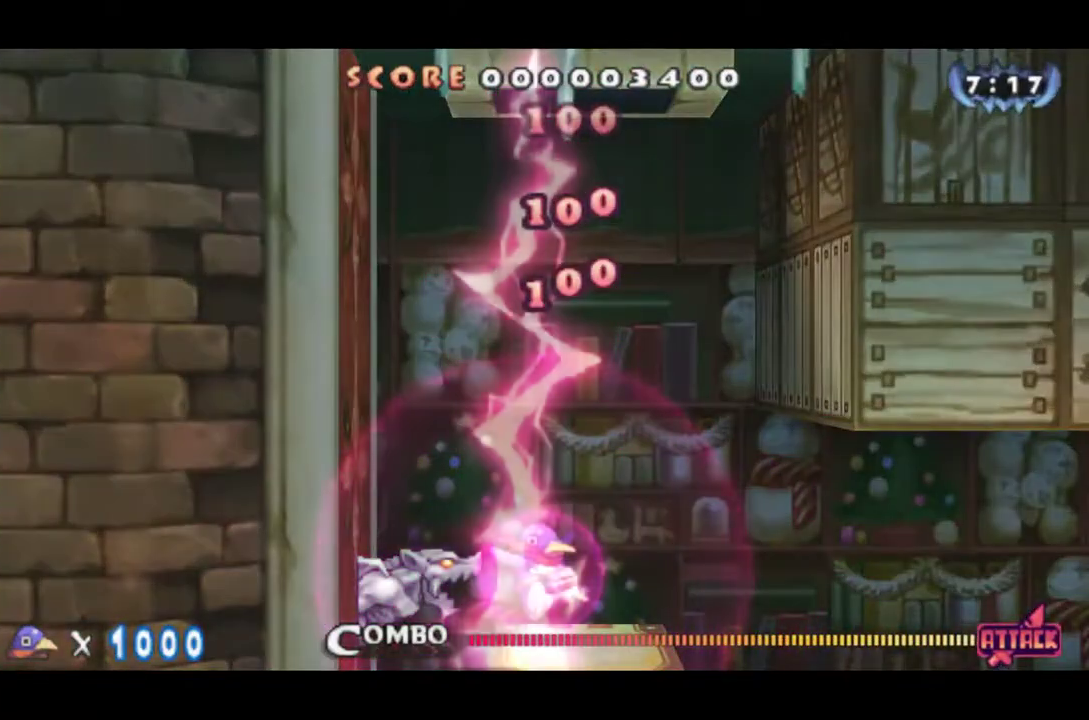
{"buttons": ["DPAD_RIGHT"], "events": []}
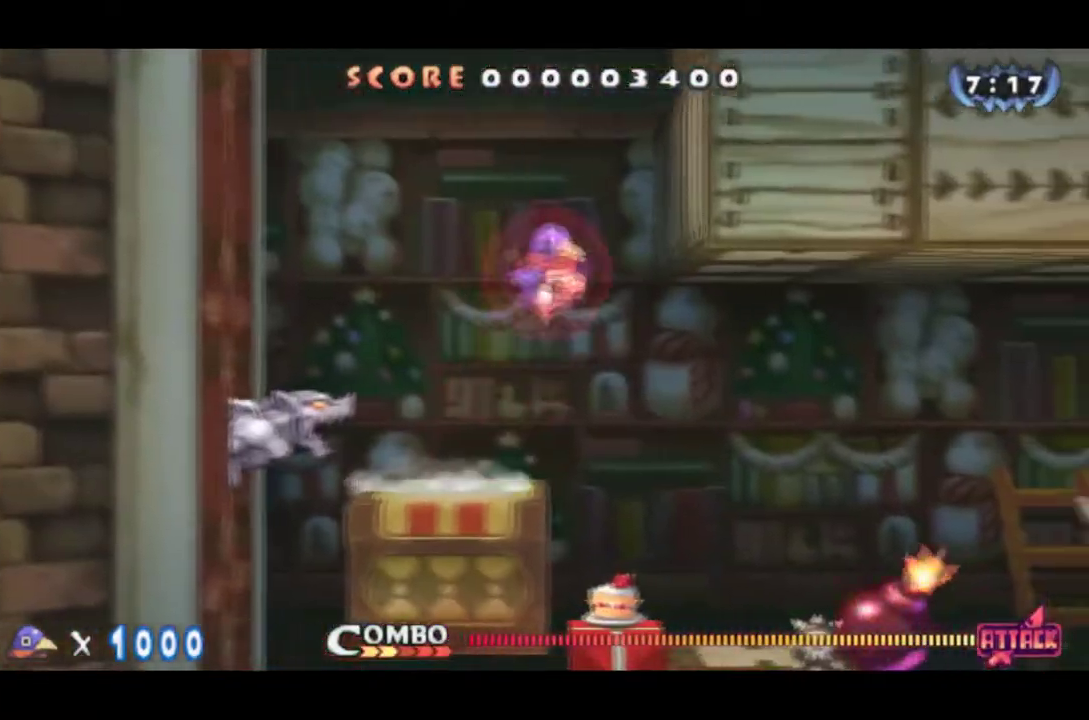
{"buttons": ["R1", "DPAD_RIGHT"], "events": [[451, "R1", "down"]]}
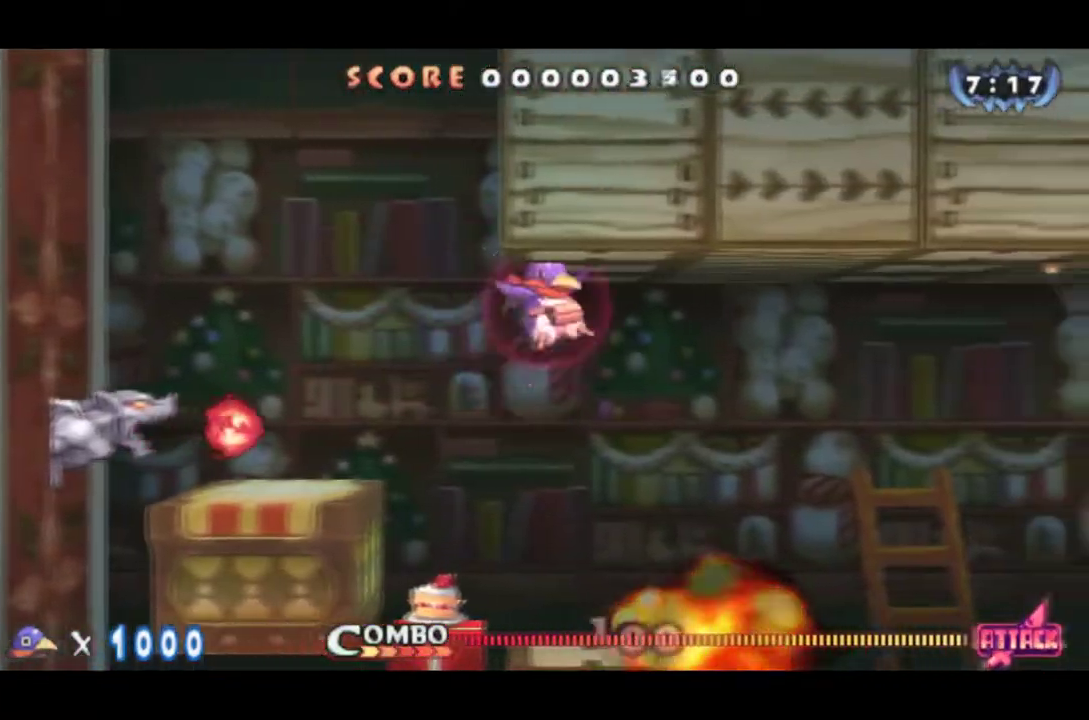
{"buttons": ["SQUARE", "R1", "DPAD_RIGHT"], "events": [[33, "SQUARE", "down"]]}
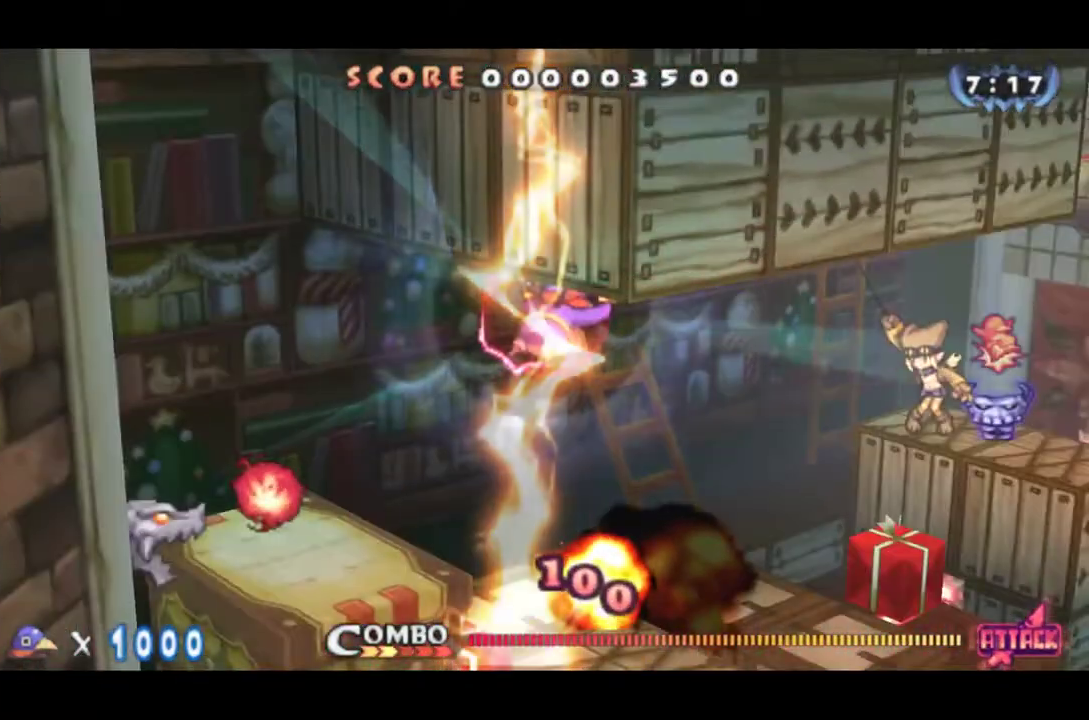
{"buttons": ["DPAD_RIGHT"], "events": [[84, "SQUARE", "up"], [117, "R1", "up"]]}
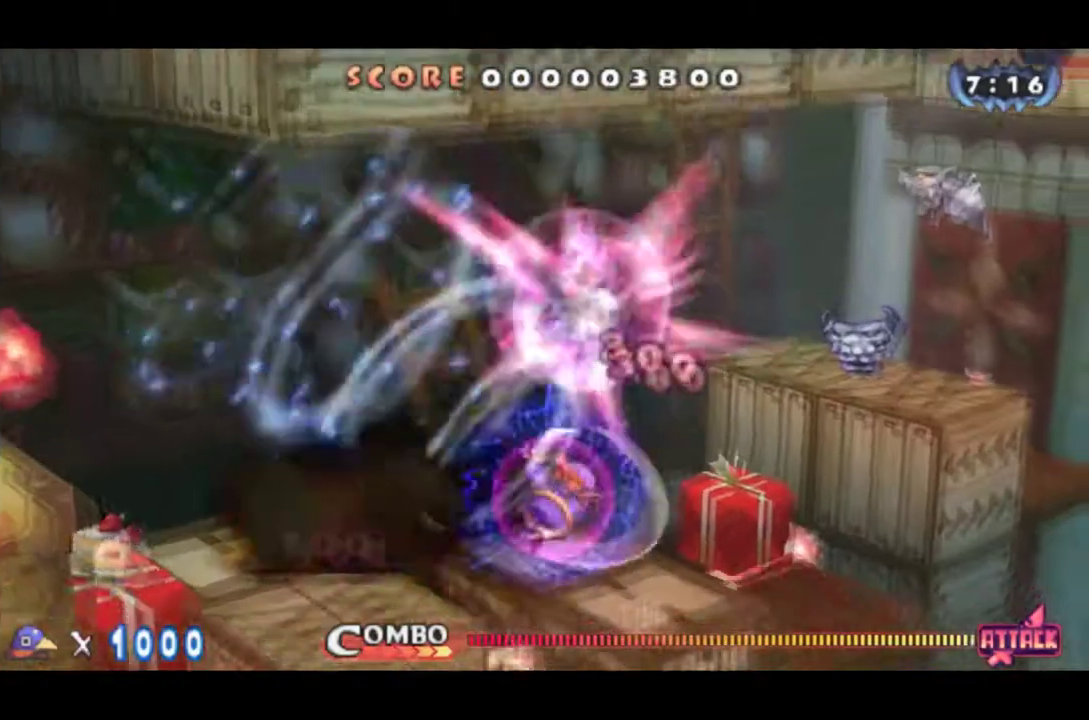
{"buttons": ["DPAD_RIGHT"], "events": []}
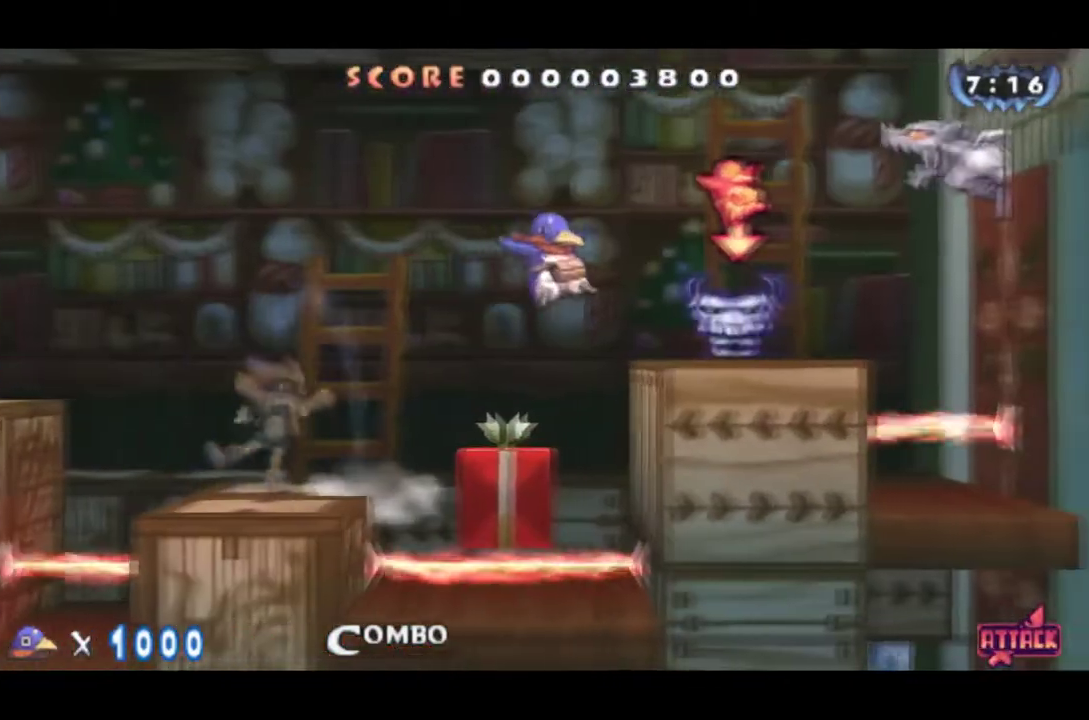
{"buttons": ["DPAD_RIGHT"], "events": []}
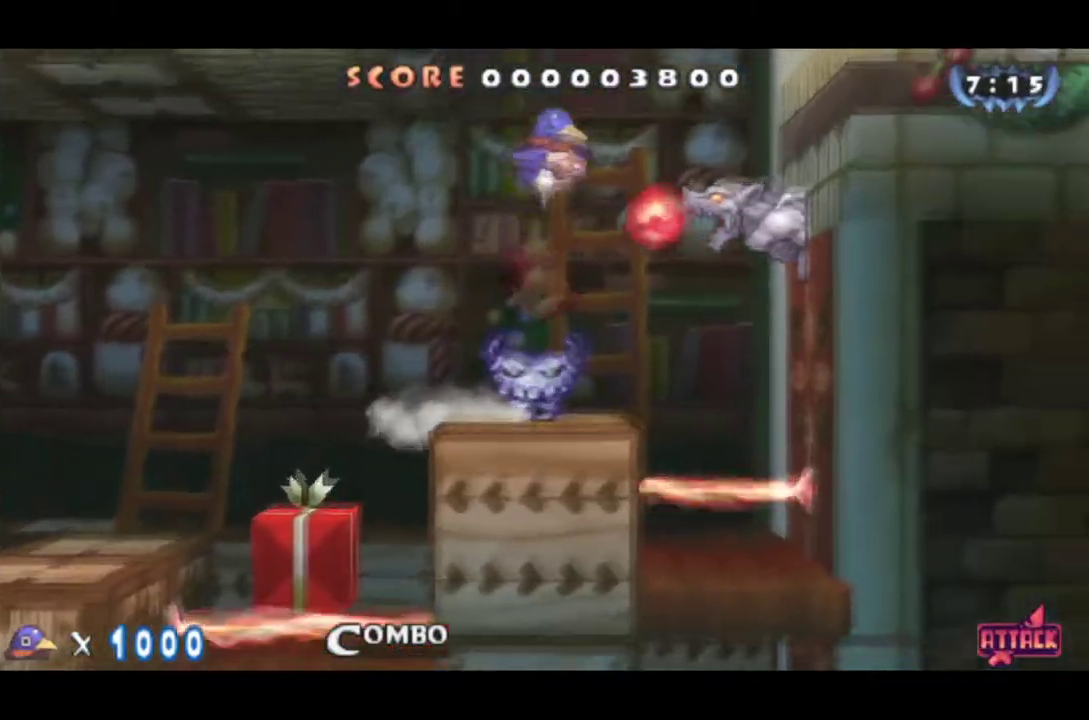
{"buttons": ["DPAD_RIGHT"], "events": [[284, "DPAD_DOWN", "down"], [434, "DPAD_DOWN", "up"]]}
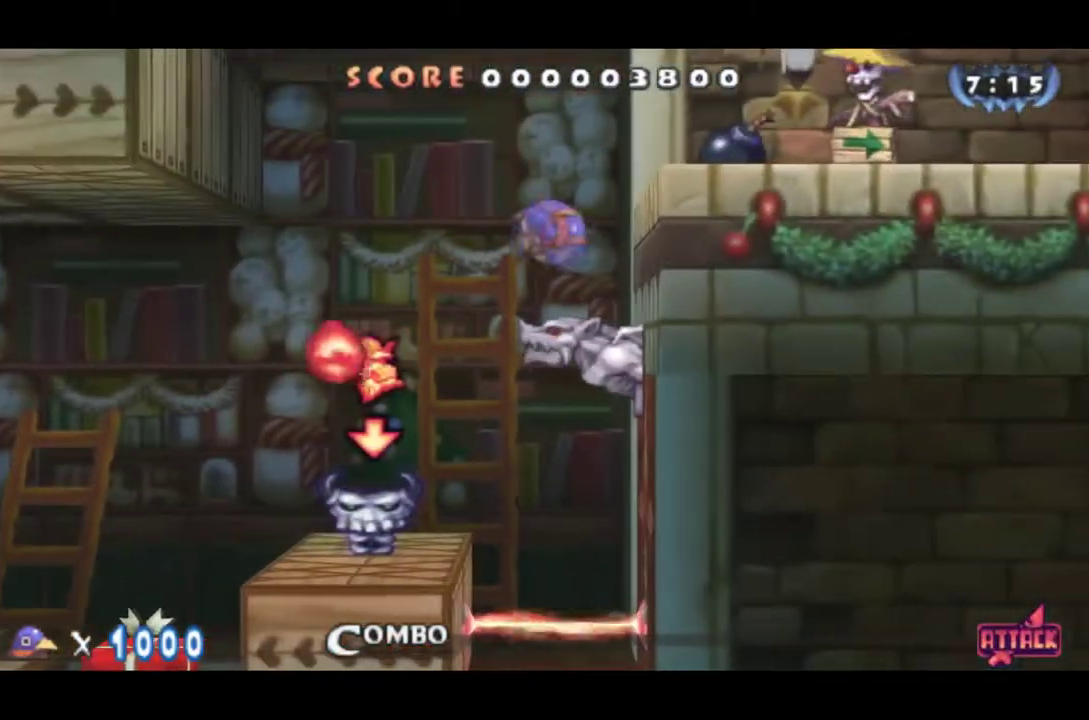
{"buttons": ["DPAD_RIGHT"], "events": []}
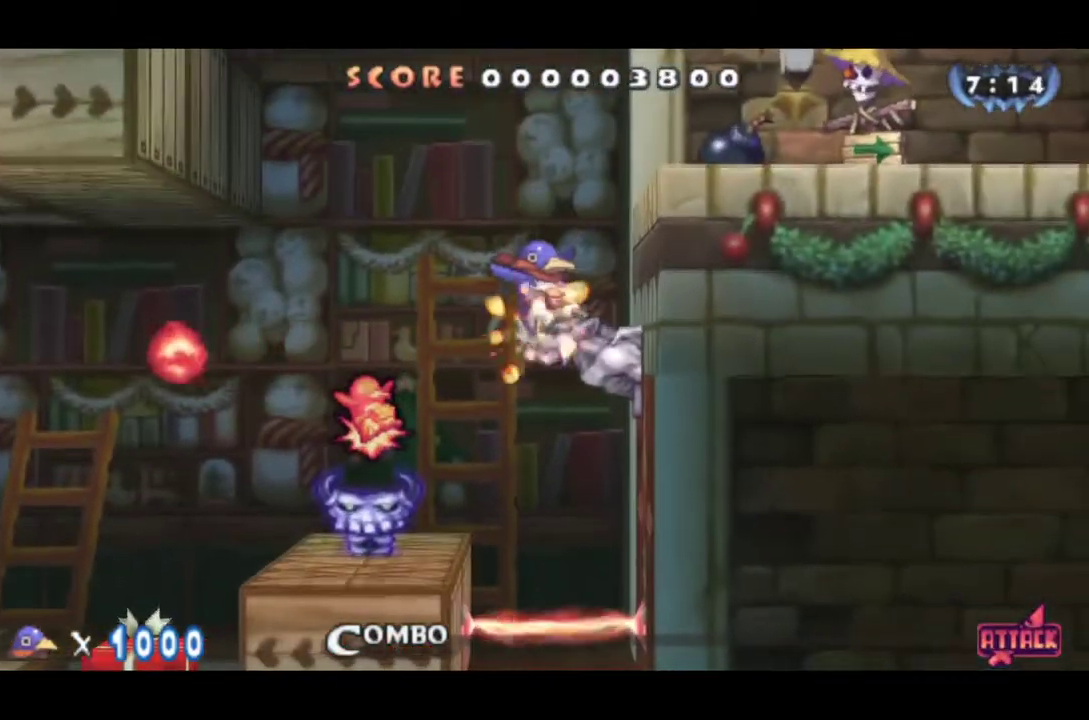
{"buttons": ["DPAD_RIGHT"], "events": []}
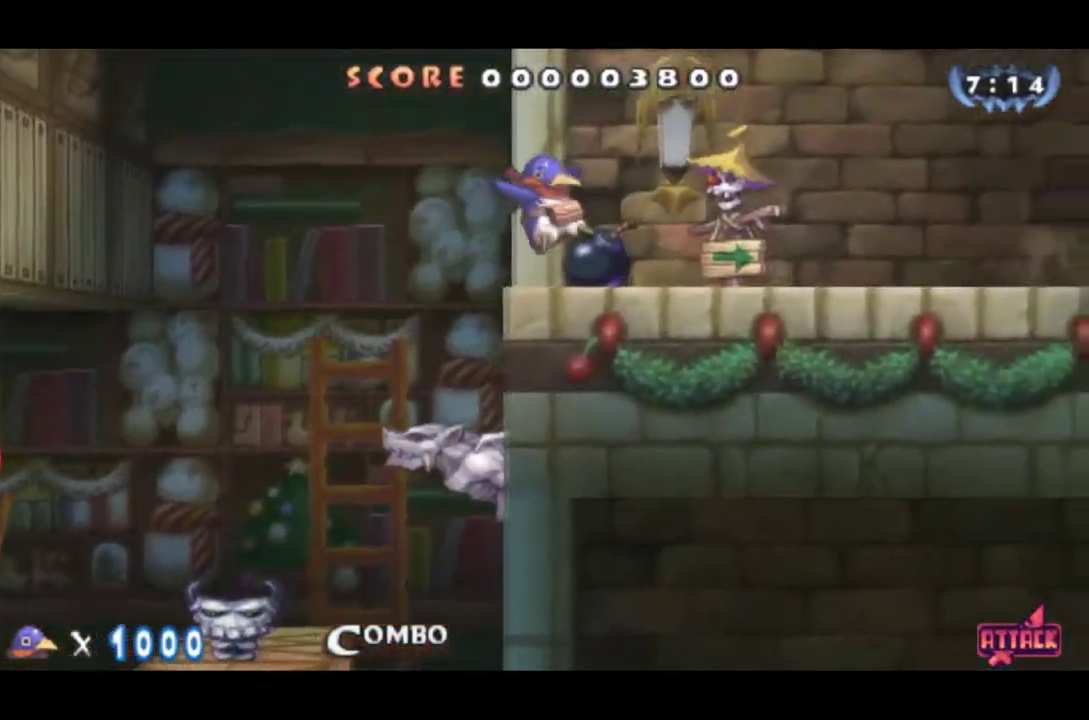
{"buttons": ["CIRCLE", "DPAD_RIGHT"], "events": [[167, "CIRCLE", "down"]]}
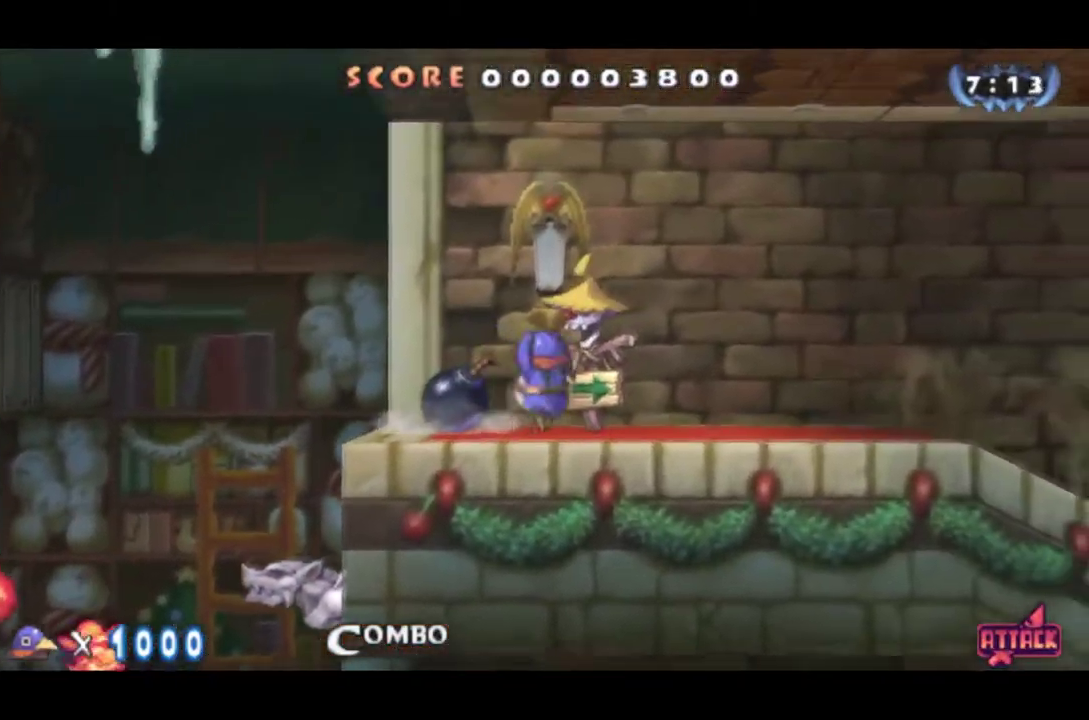
{"buttons": ["DPAD_RIGHT"], "events": [[267, "CIRCLE", "up"]]}
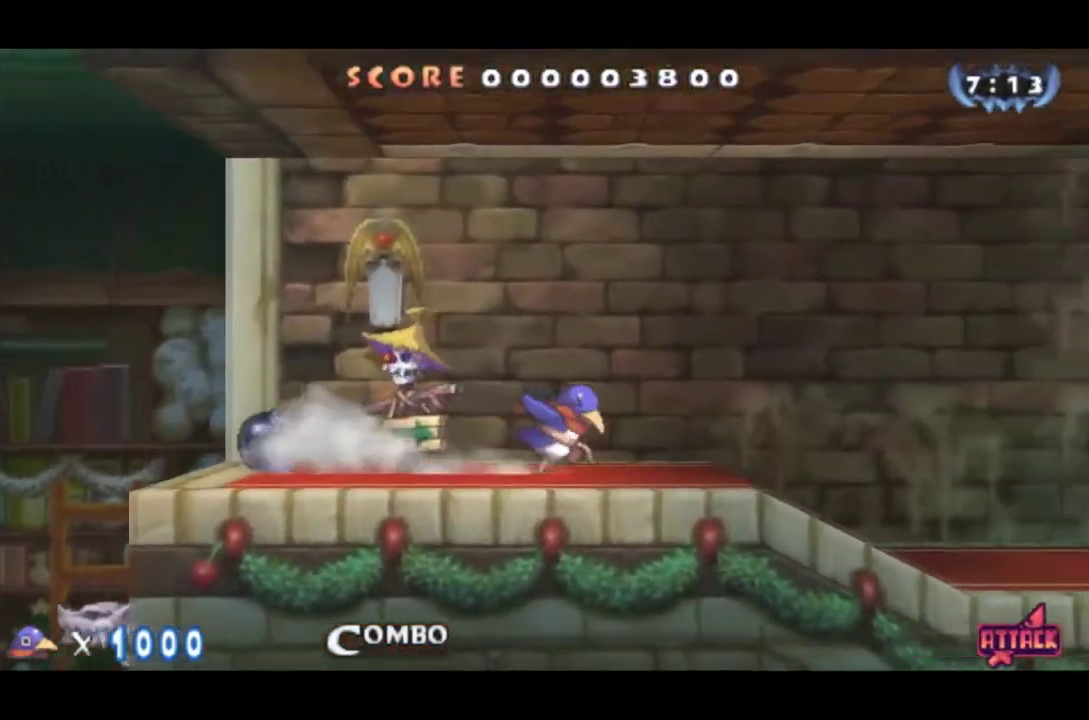
{"buttons": ["DPAD_RIGHT"], "events": [[384, "CIRCLE", "down"], [484, "CIRCLE", "up"]]}
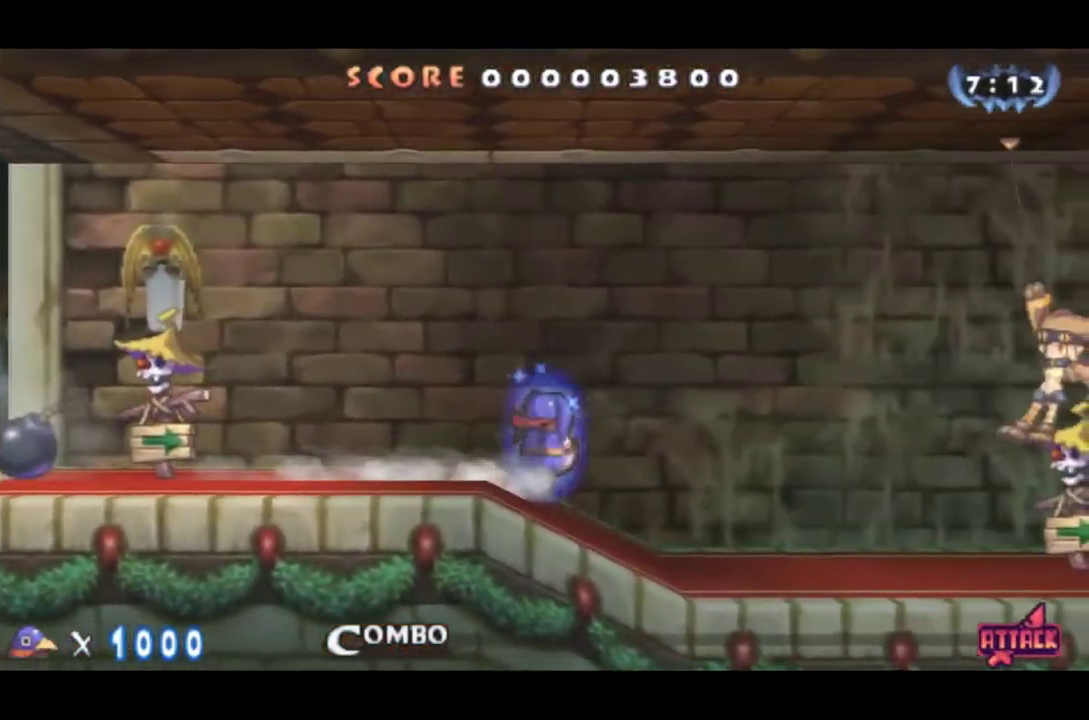
{"buttons": ["DPAD_RIGHT"], "events": []}
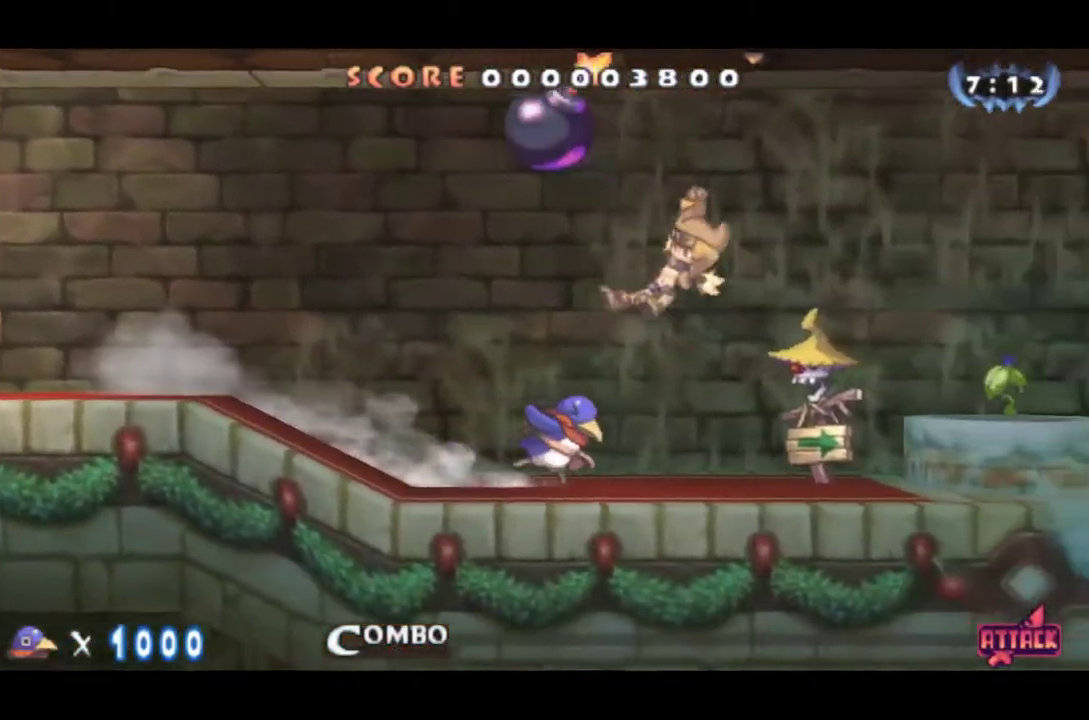
{"buttons": [], "events": [[418, "DPAD_RIGHT", "up"]]}
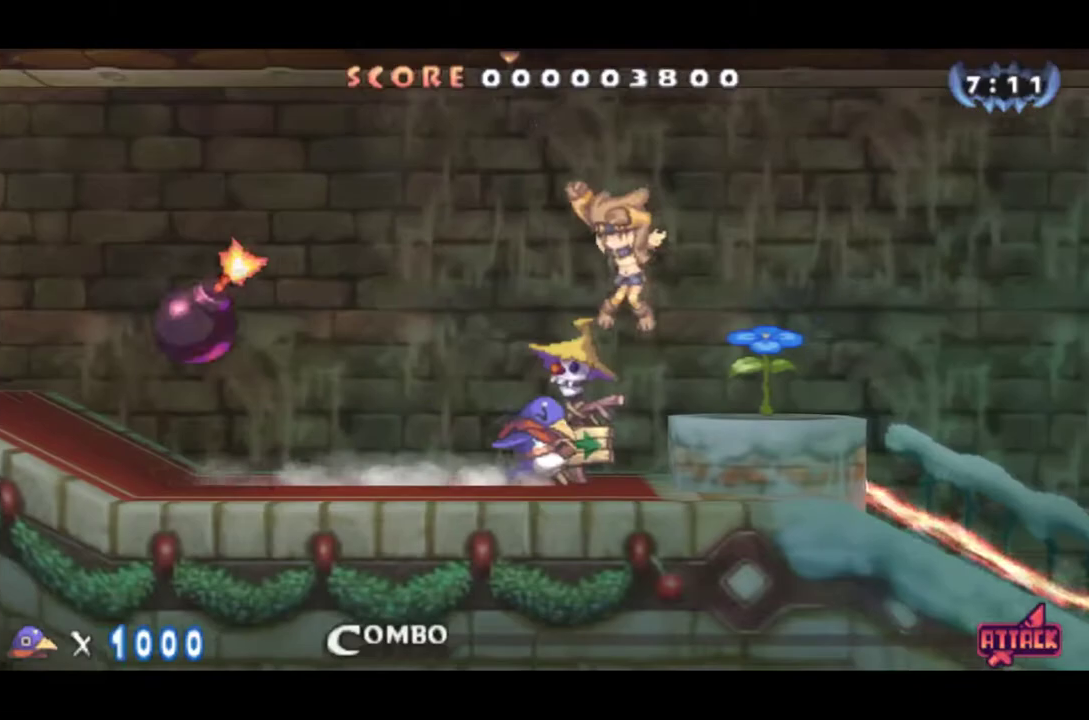
{"buttons": ["DPAD_RIGHT"], "events": [[217, "DPAD_RIGHT", "down"]]}
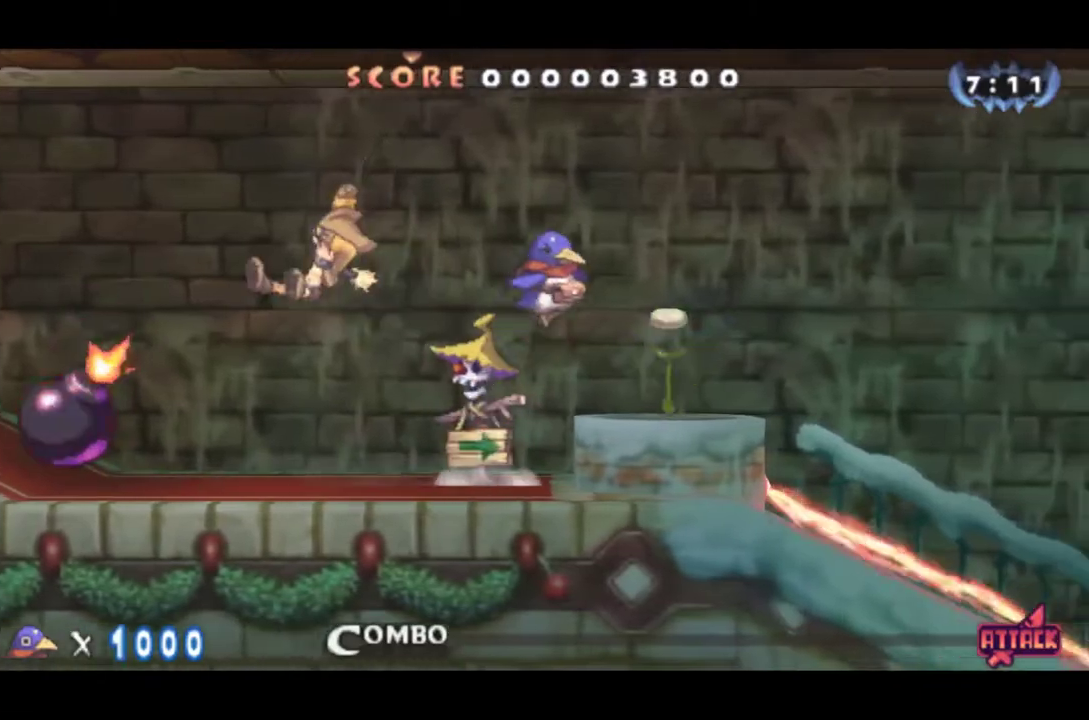
{"buttons": ["DPAD_RIGHT"], "events": [[267, "DPAD_DOWN", "down"], [267, "DPAD_RIGHT", "up"], [401, "DPAD_RIGHT", "down"], [434, "DPAD_DOWN", "up"]]}
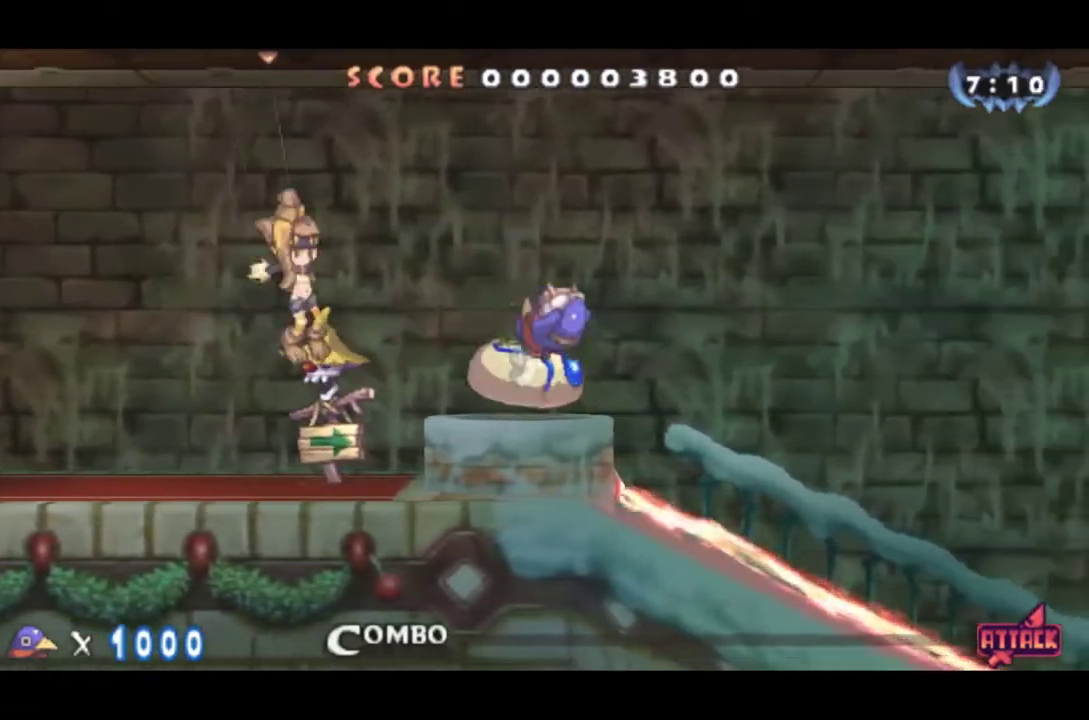
{"buttons": ["R1", "DPAD_RIGHT"], "events": [[67, "R1", "down"], [234, "R1", "up"], [300, "R1", "down"]]}
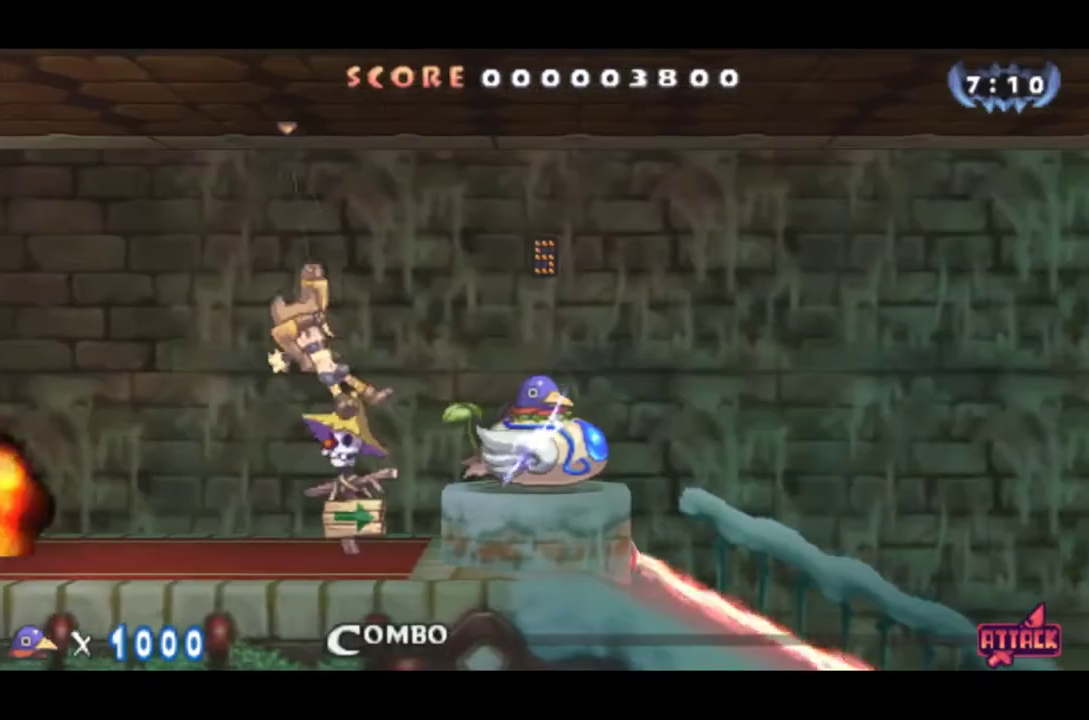
{"buttons": ["R1", "DPAD_RIGHT"], "events": [[201, "R1", "up"], [267, "R1", "down"], [367, "R1", "up"], [434, "R1", "down"]]}
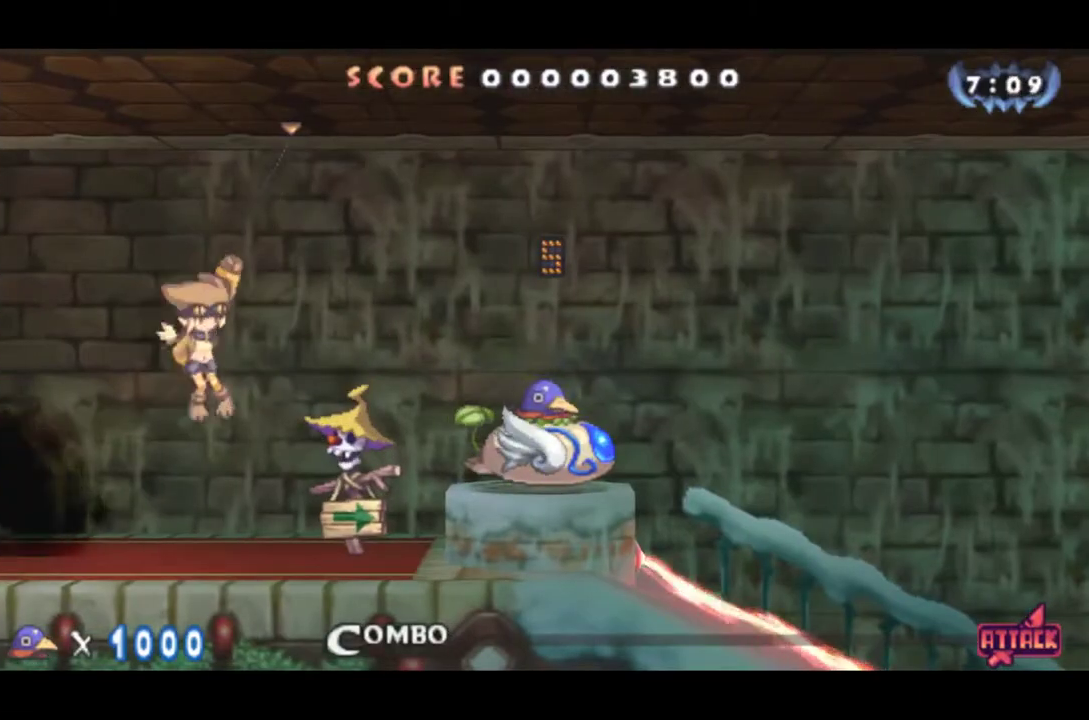
{"buttons": ["R1", "DPAD_RIGHT"], "events": [[50, "R1", "up"], [117, "R1", "down"], [200, "R1", "up"], [267, "R1", "down"], [367, "R1", "up"], [434, "R1", "down"]]}